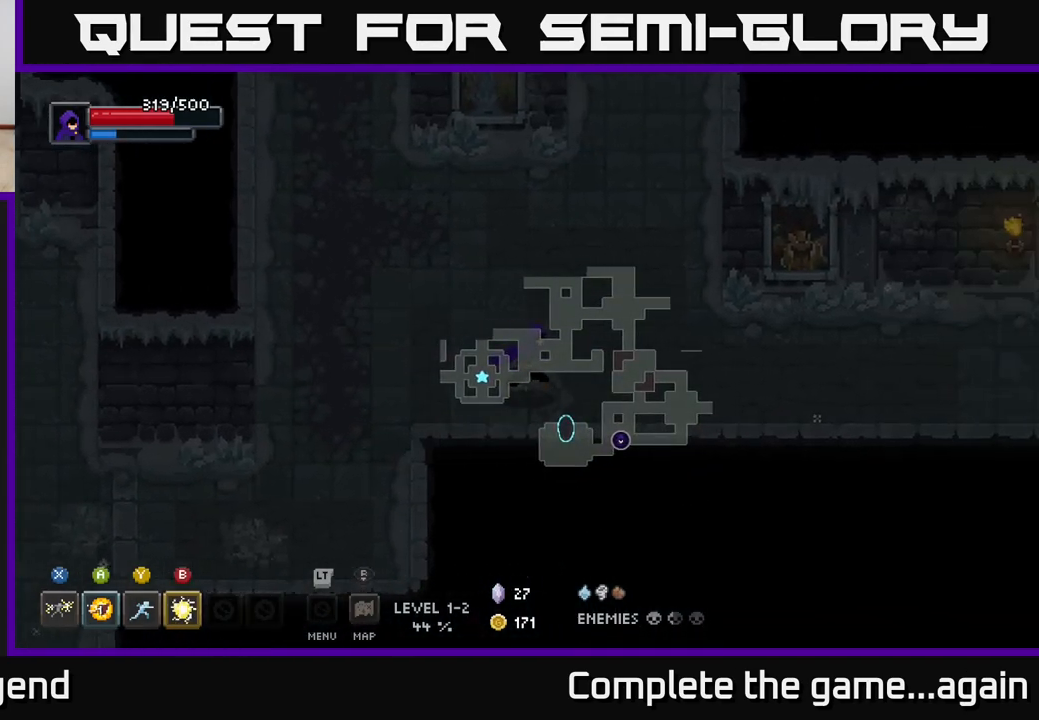
Gameplay with a controller (Xbox layout); each line is a JSON object with the inputs held at the frame after it. "events" lists button and stick changes between this image and that frame as [ms after this image, input, new state], when the widget could be followed in between.
{"buttons": [], "left_stick": "right", "right_stick": "center", "events": []}
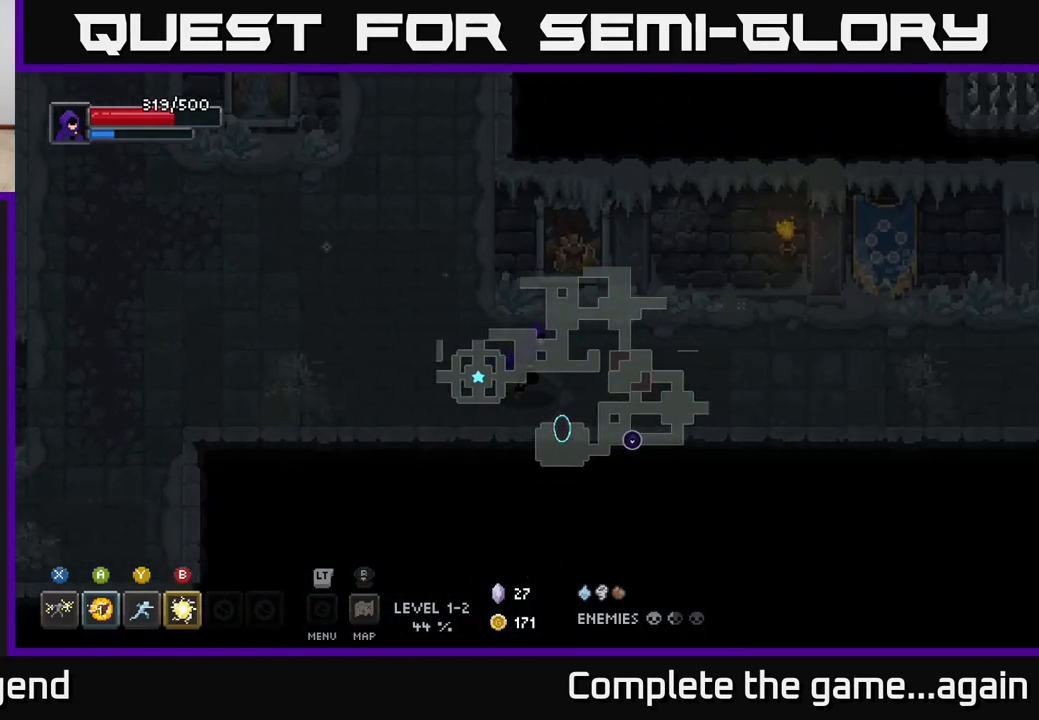
{"buttons": [], "left_stick": "right", "right_stick": "center", "events": []}
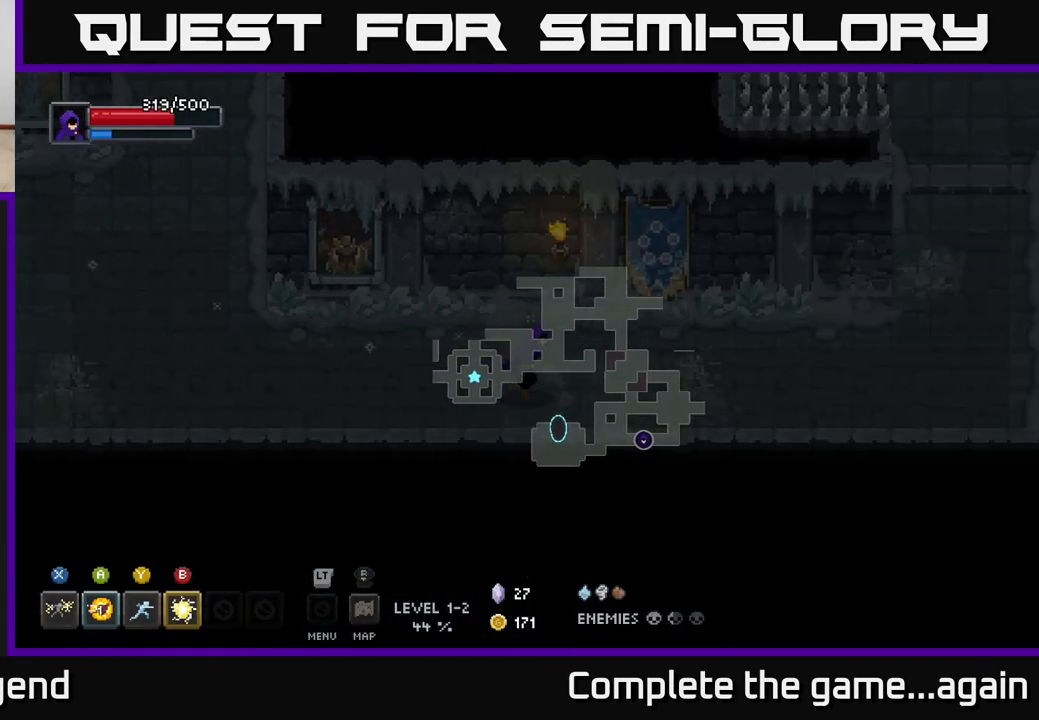
{"buttons": [], "left_stick": "right", "right_stick": "center", "events": []}
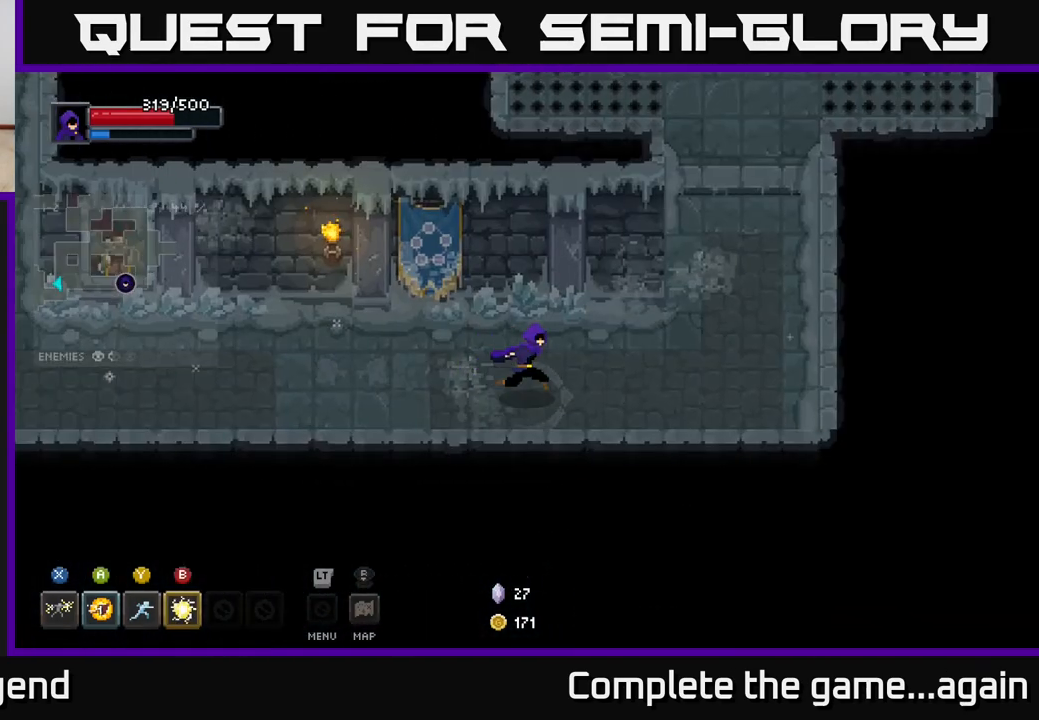
{"buttons": [], "left_stick": "up-right", "right_stick": "center", "events": [[383, "left_stick", "up-right"]]}
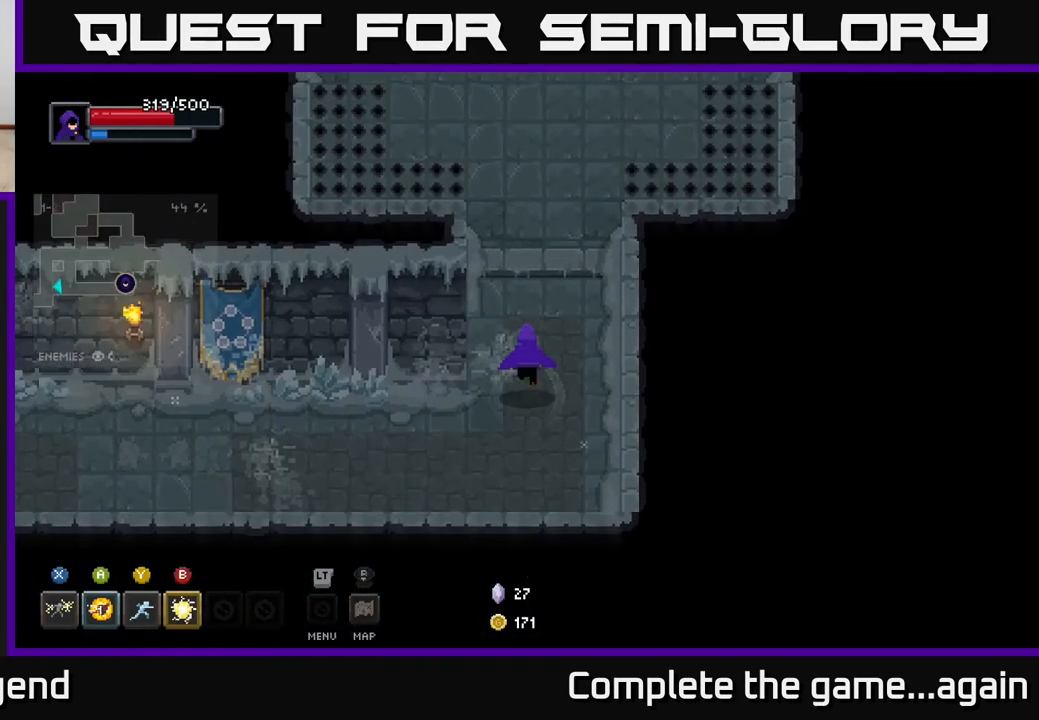
{"buttons": [], "left_stick": "up-right", "right_stick": "center", "events": [[17, "left_stick", "up"], [483, "left_stick", "up-right"]]}
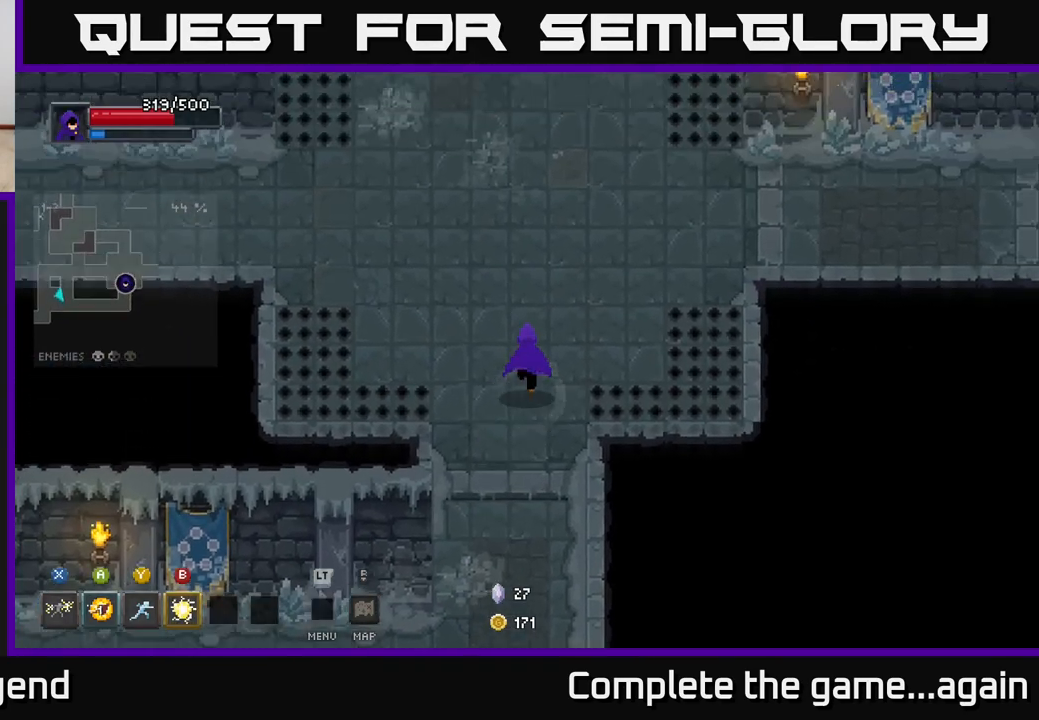
{"buttons": [], "left_stick": "up-right", "right_stick": "center", "events": []}
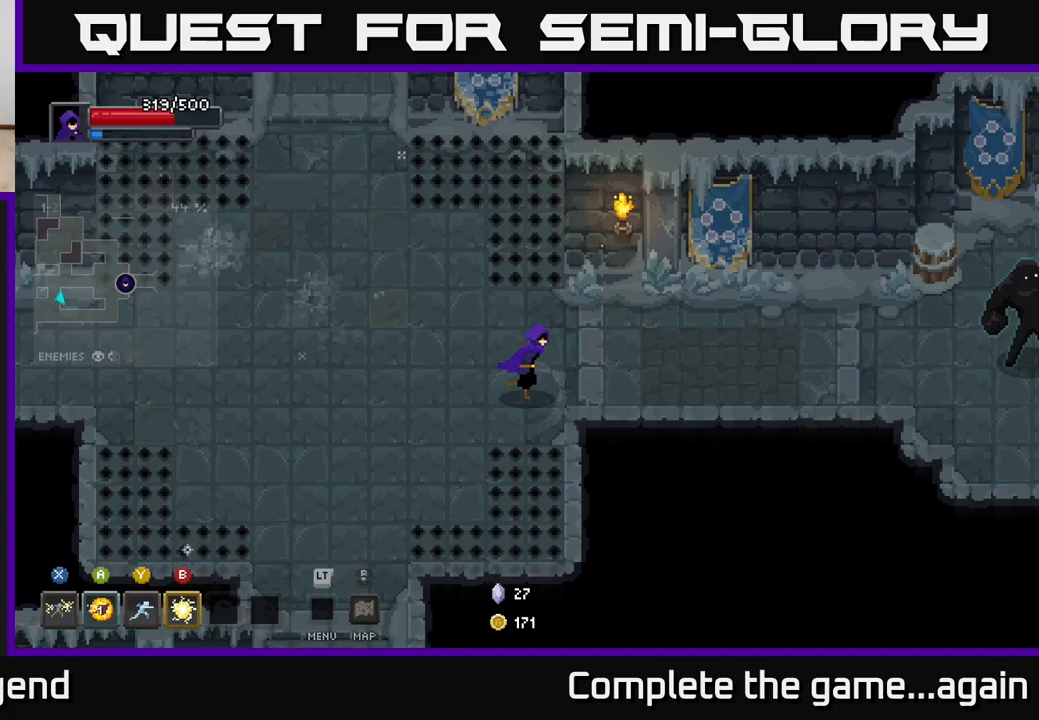
{"buttons": [], "left_stick": "right", "right_stick": "center", "events": [[83, "left_stick", "right"]]}
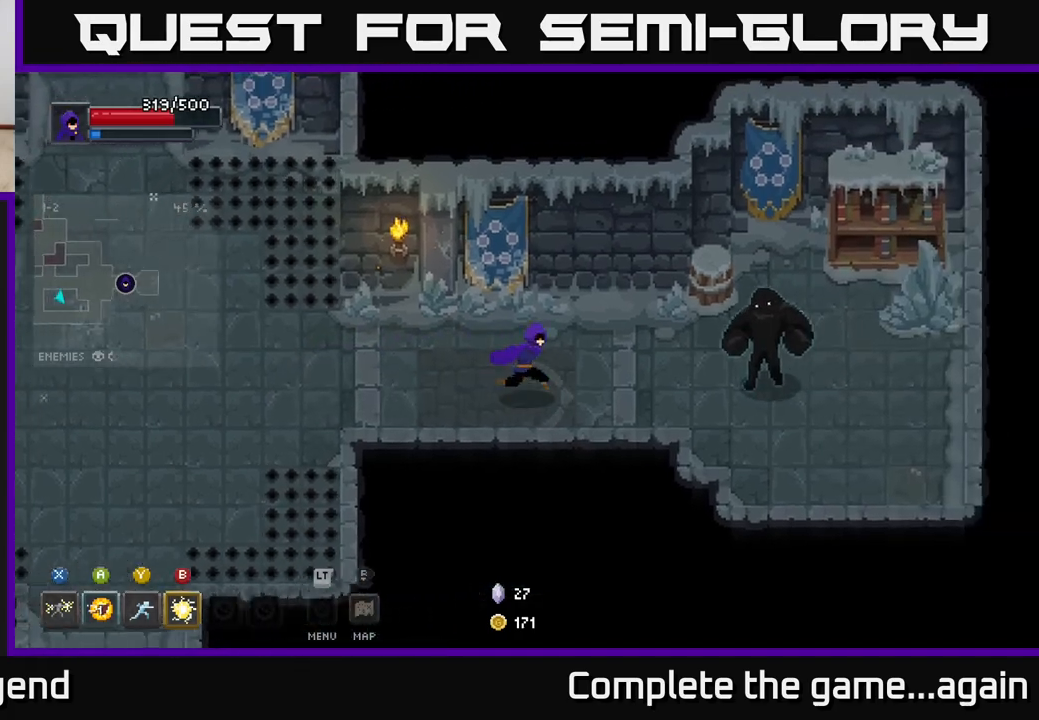
{"buttons": [], "left_stick": "right", "right_stick": "center", "events": [[217, "B", "down"], [300, "B", "up"]]}
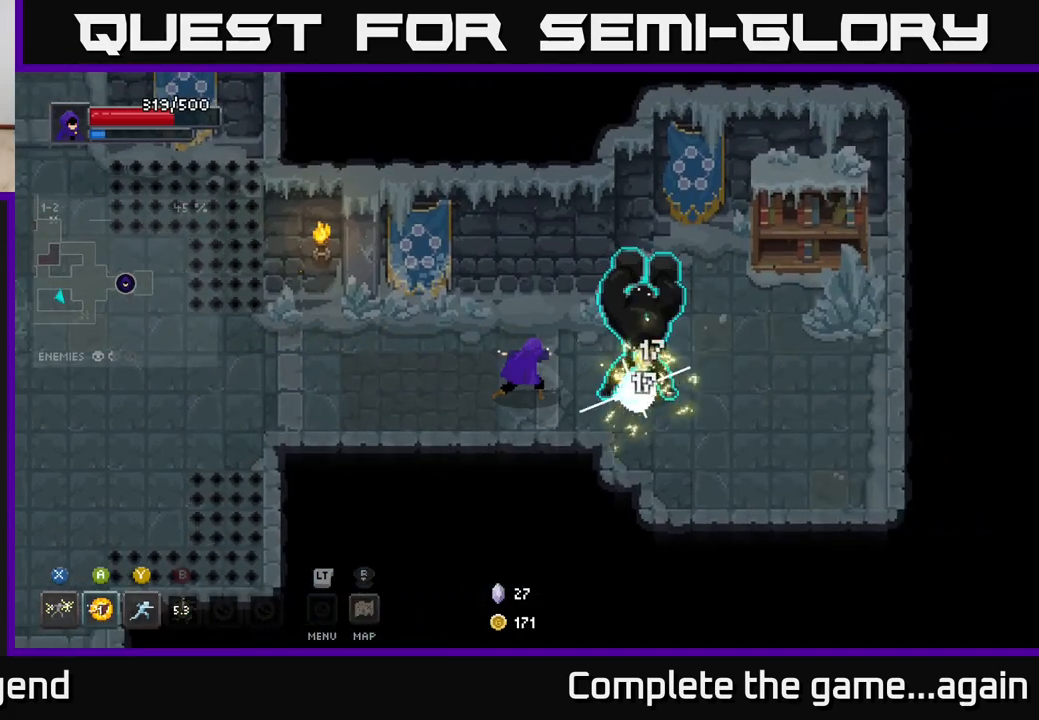
{"buttons": [], "left_stick": "left", "right_stick": "center", "events": [[50, "A", "down"], [200, "A", "up"], [333, "left_stick", "left"]]}
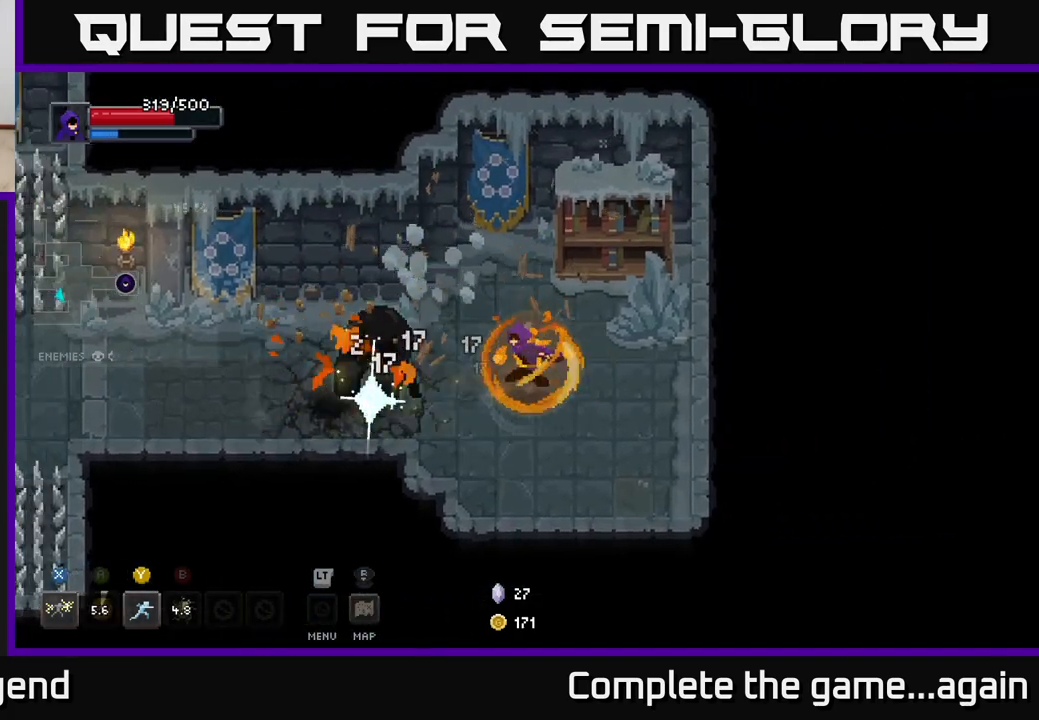
{"buttons": [], "left_stick": "center", "right_stick": "center", "events": [[150, "Y", "down"], [250, "Y", "up"], [417, "left_stick", "center"]]}
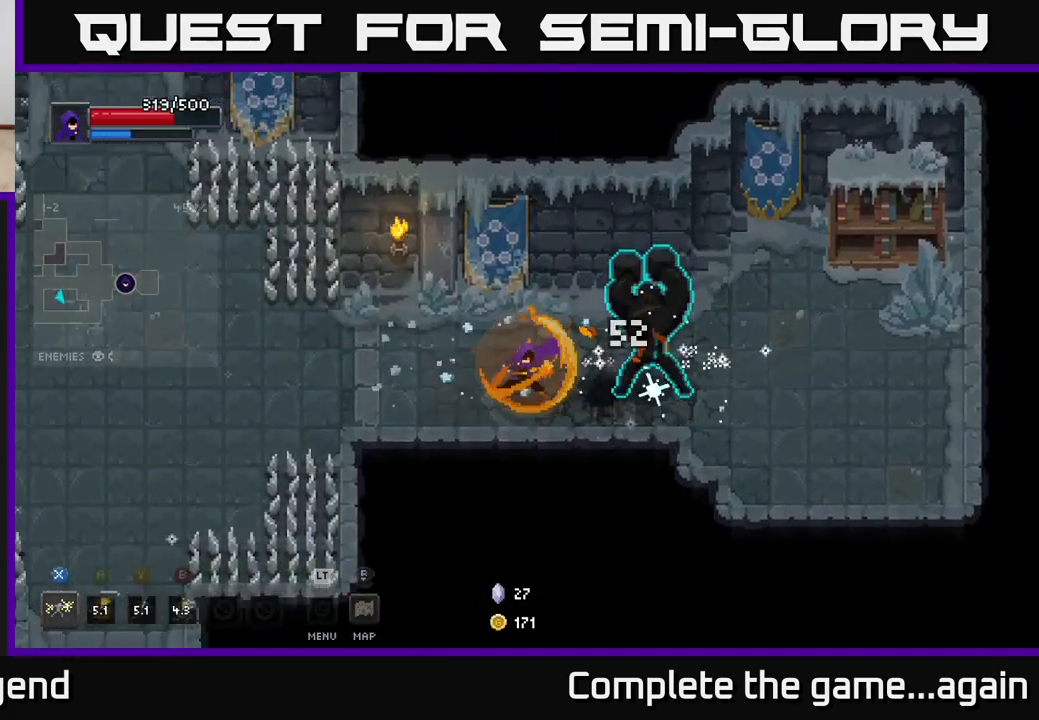
{"buttons": ["A"], "left_stick": "left", "right_stick": "center", "events": [[67, "left_stick", "right"], [217, "X", "down"], [367, "left_stick", "left"], [400, "A", "down"], [400, "X", "up"]]}
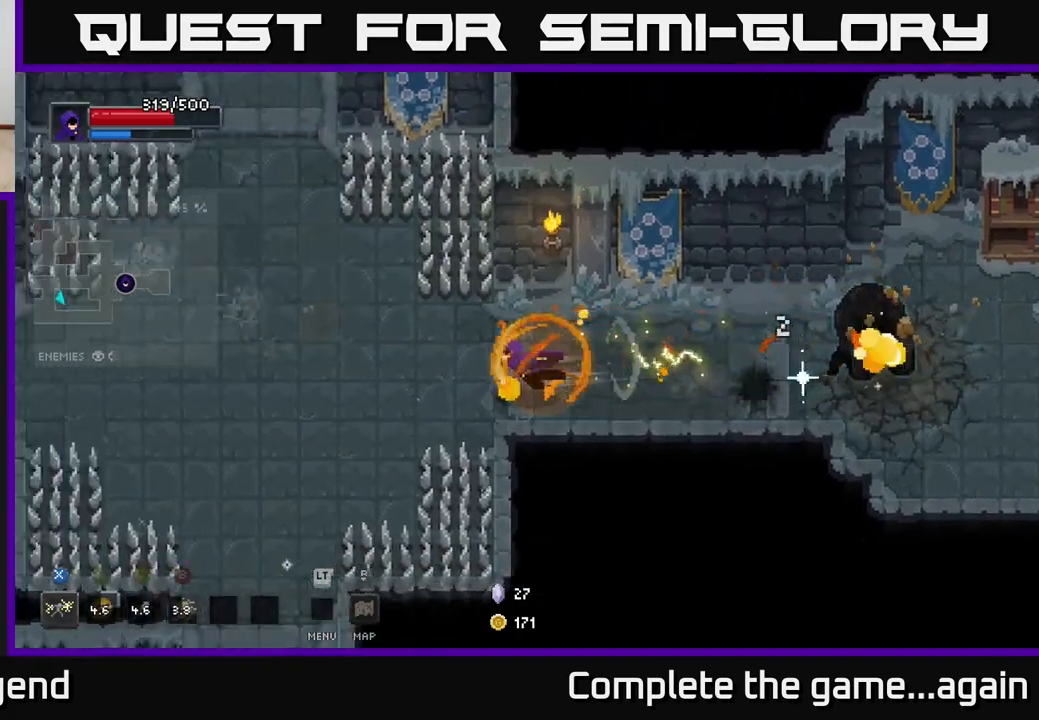
{"buttons": [], "left_stick": "right", "right_stick": "center", "events": [[33, "A", "up"], [167, "left_stick", "right"]]}
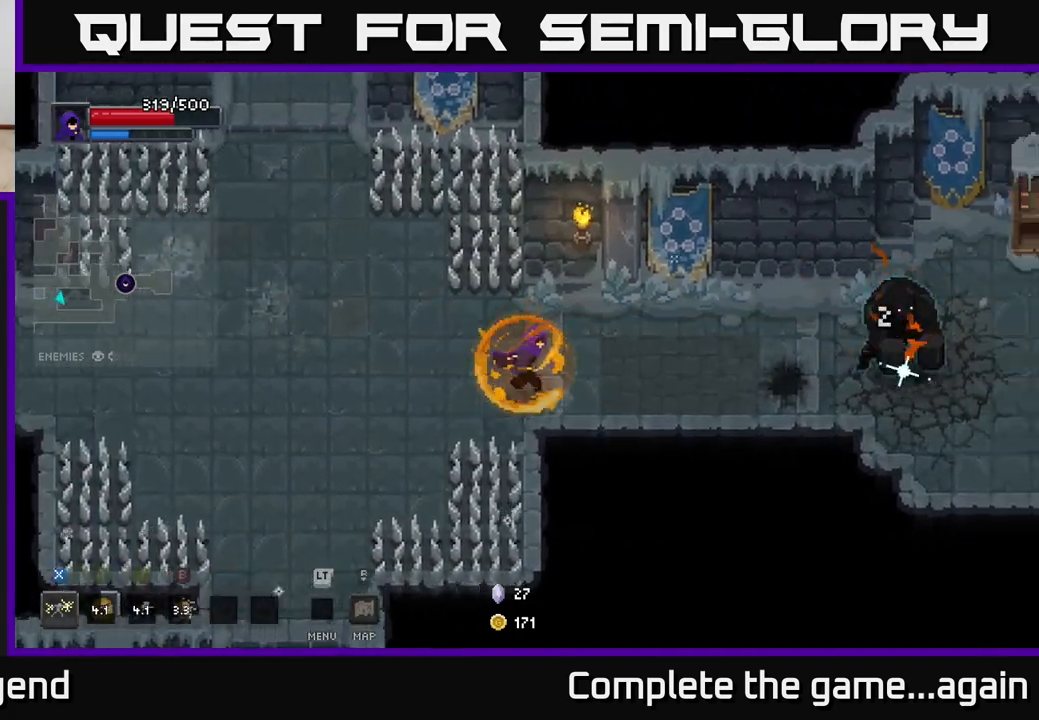
{"buttons": [], "left_stick": "right", "right_stick": "center", "events": []}
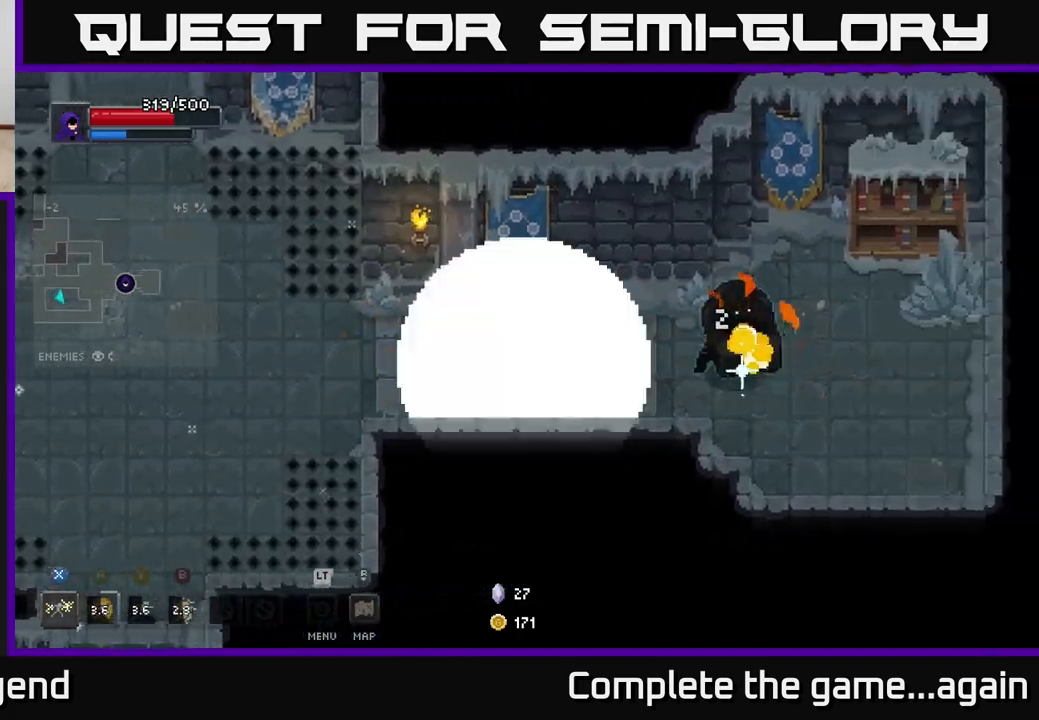
{"buttons": [], "left_stick": "right", "right_stick": "center", "events": []}
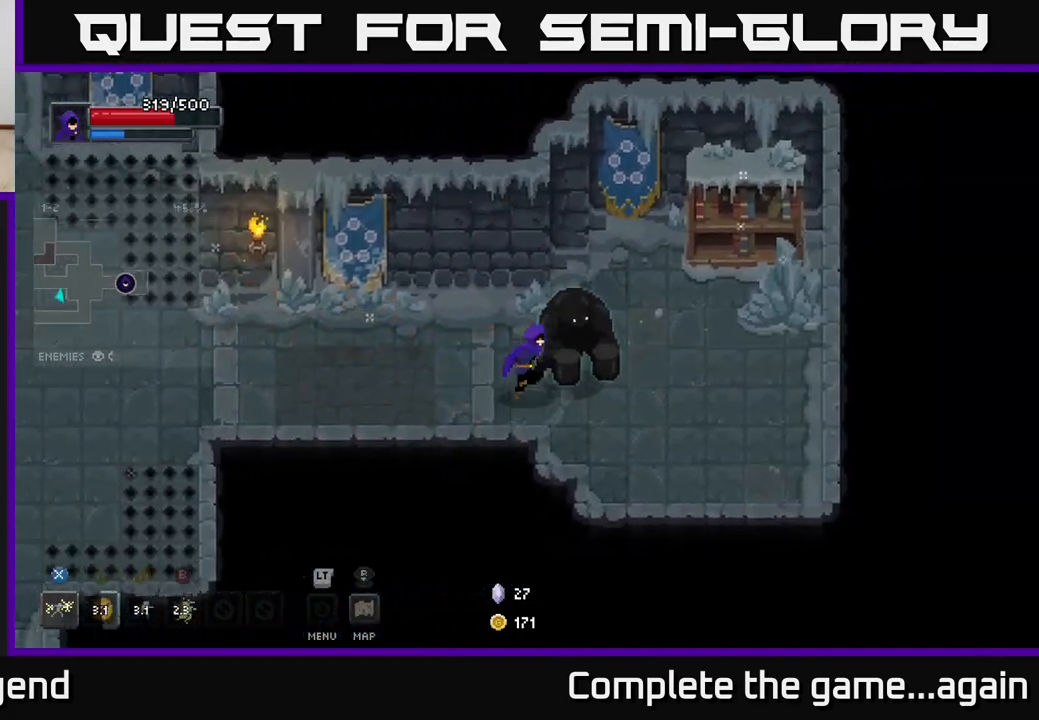
{"buttons": [], "left_stick": "right", "right_stick": "center", "events": []}
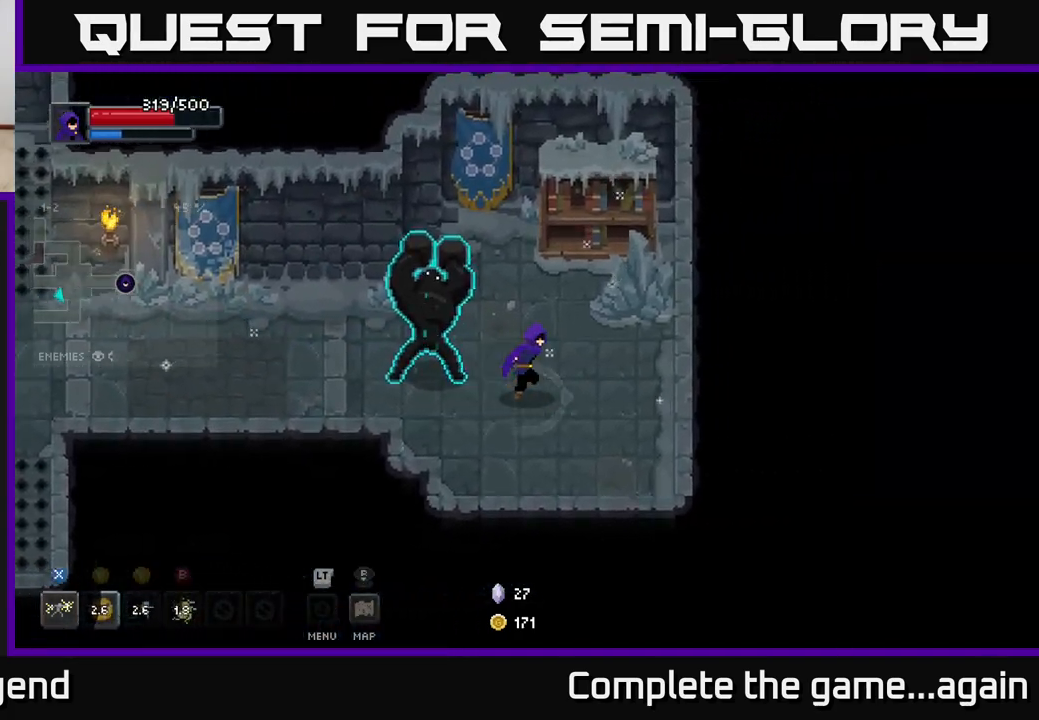
{"buttons": [], "left_stick": "left", "right_stick": "center", "events": [[400, "left_stick", "up"], [483, "left_stick", "left"]]}
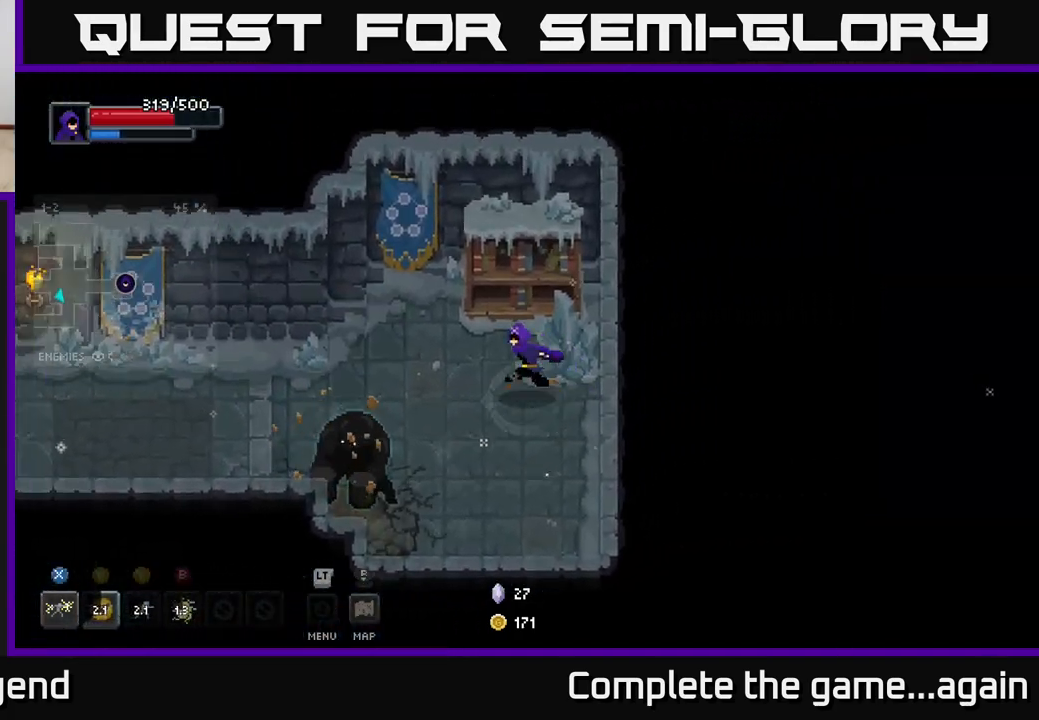
{"buttons": ["X"], "left_stick": "down-left", "right_stick": "center", "events": [[200, "left_stick", "down-left"], [300, "X", "down"]]}
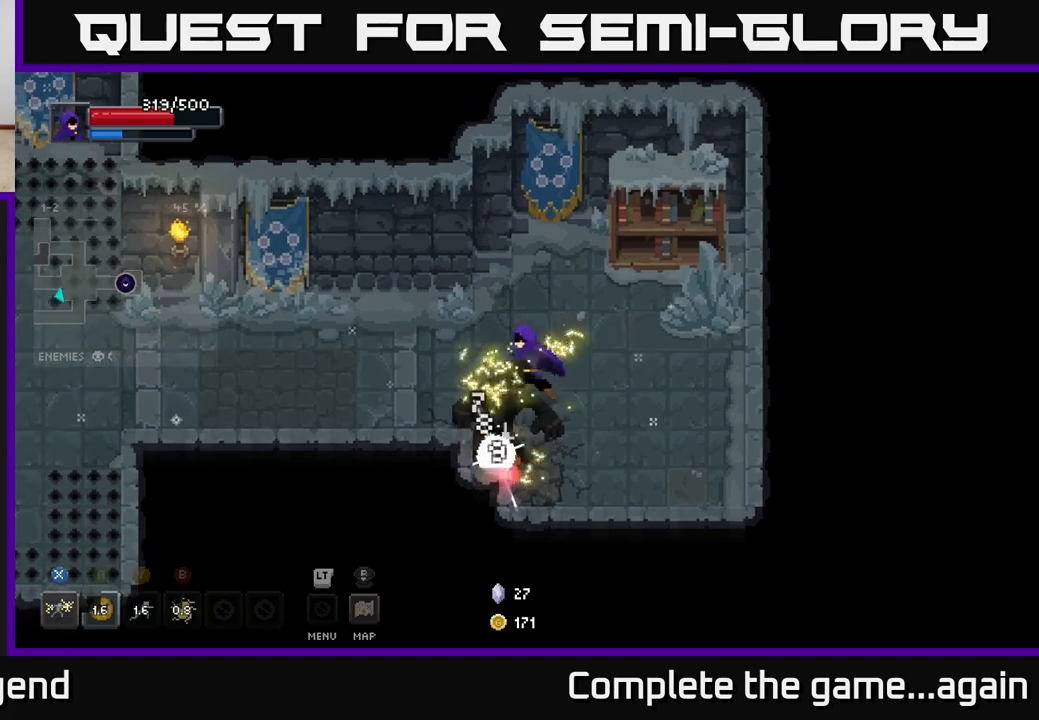
{"buttons": [], "left_stick": "left", "right_stick": "center", "events": [[317, "X", "up"], [333, "left_stick", "left"]]}
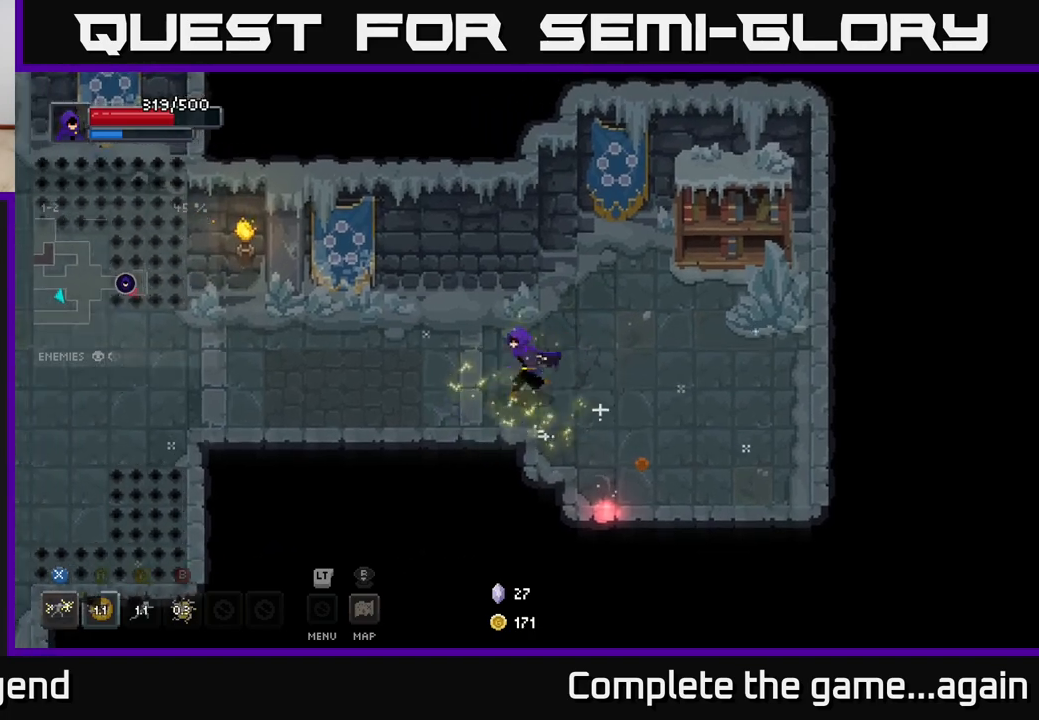
{"buttons": [], "left_stick": "down", "right_stick": "center", "events": [[83, "left_stick", "down-right"], [383, "left_stick", "down"]]}
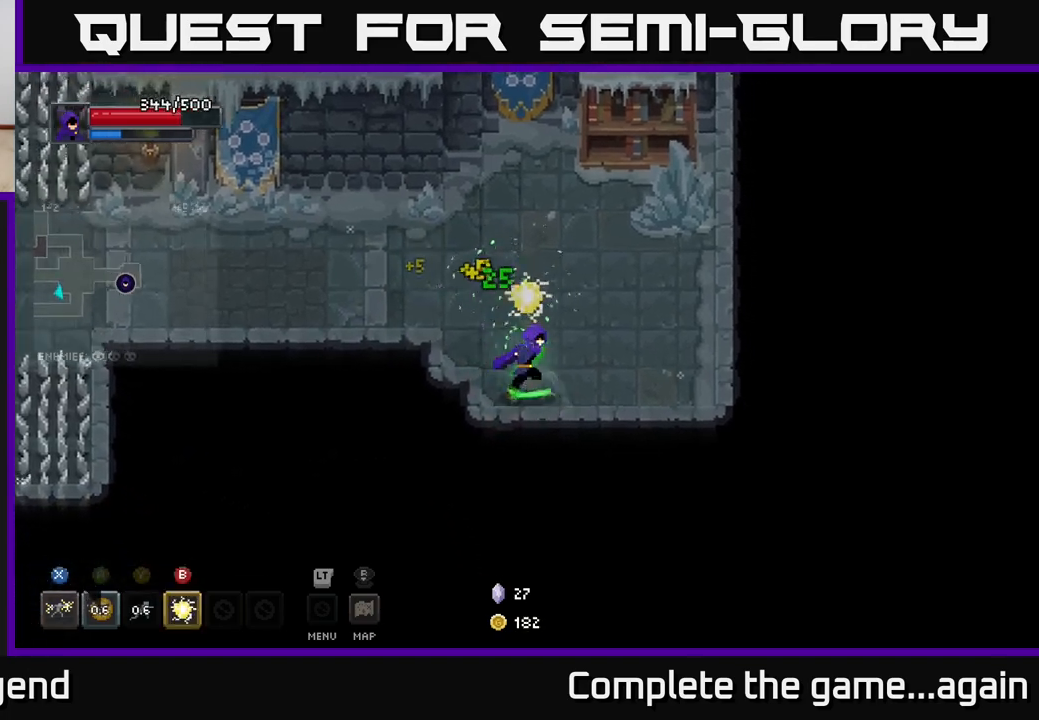
{"buttons": [], "left_stick": "up", "right_stick": "center", "events": [[17, "left_stick", "right"], [67, "left_stick", "up-right"], [500, "left_stick", "up"]]}
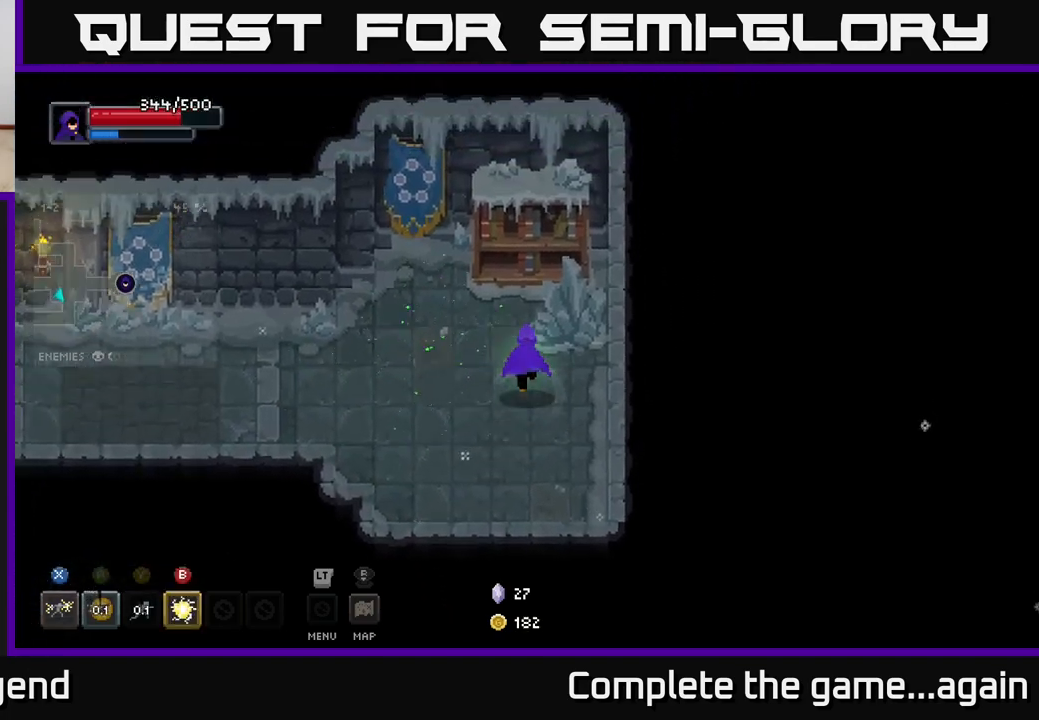
{"buttons": [], "left_stick": "left", "right_stick": "center", "events": [[133, "X", "down"], [167, "X", "up"], [283, "left_stick", "left"]]}
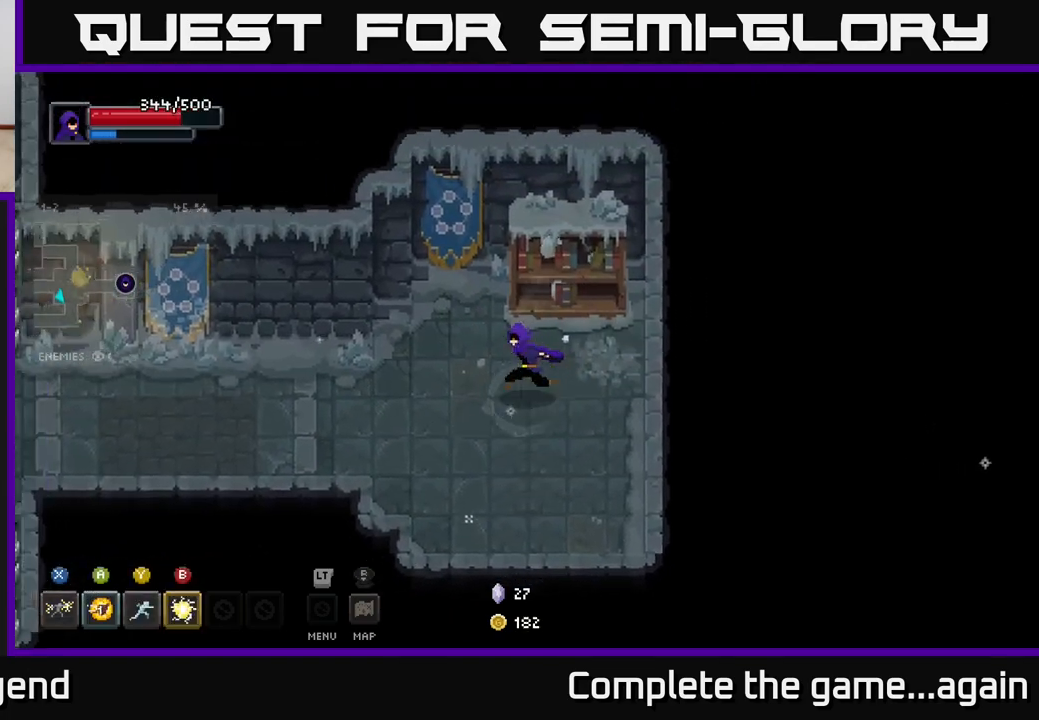
{"buttons": ["X"], "left_stick": "up-right", "right_stick": "center", "events": [[267, "left_stick", "up-right"], [333, "X", "down"]]}
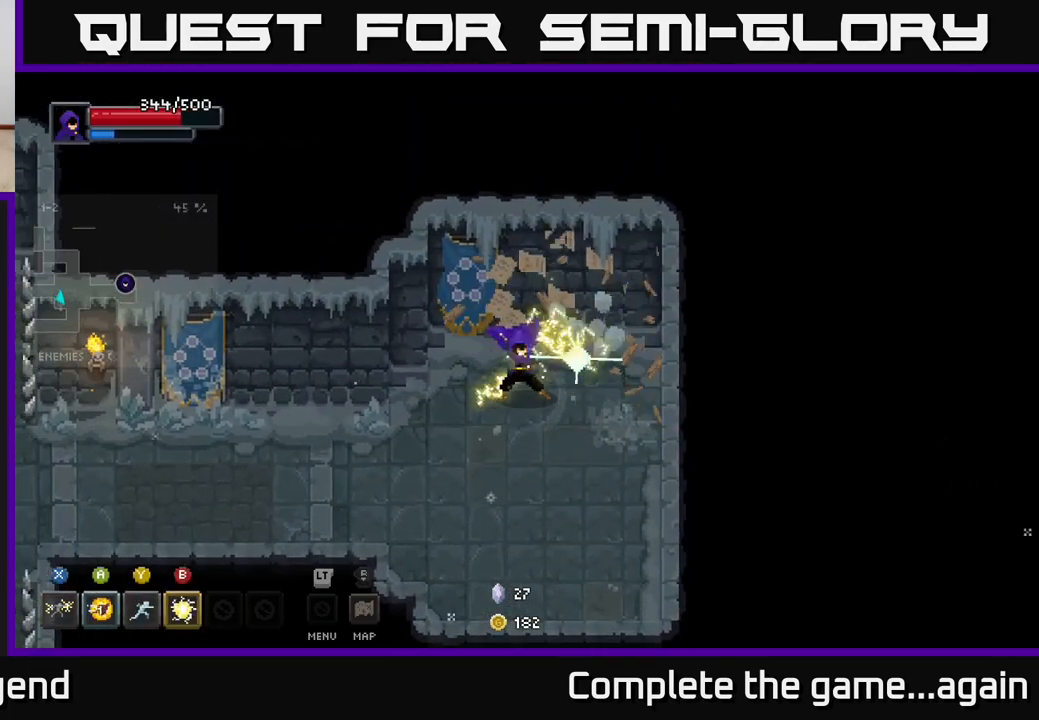
{"buttons": [], "left_stick": "down-left", "right_stick": "center", "events": [[50, "left_stick", "center"], [133, "X", "up"], [167, "left_stick", "down-left"]]}
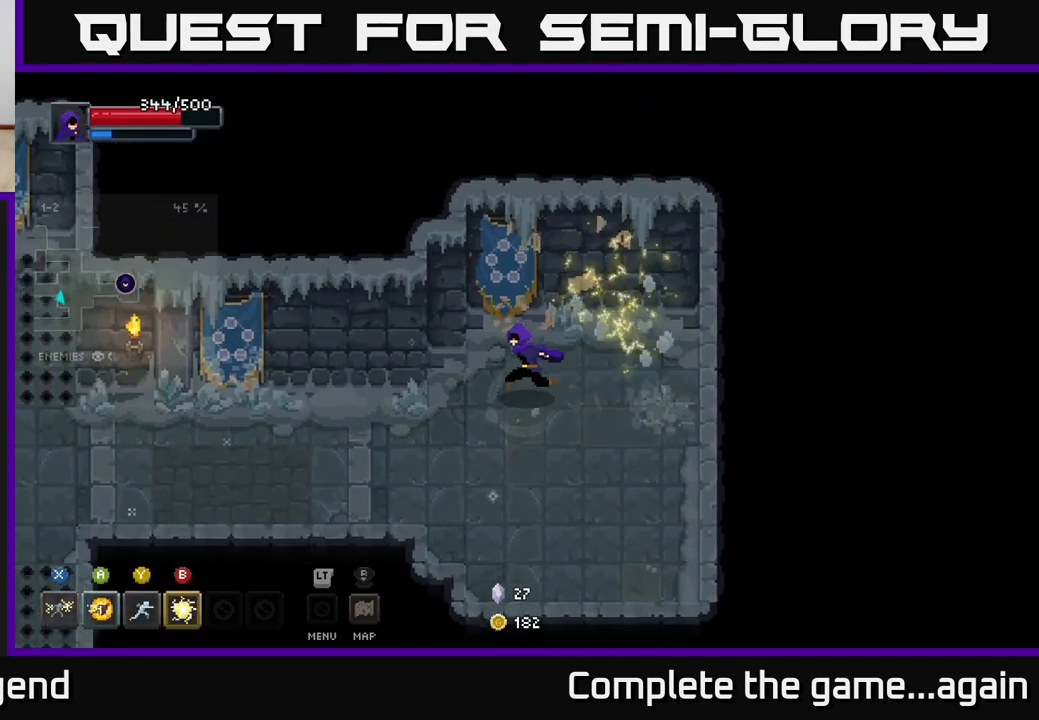
{"buttons": [], "left_stick": "left", "right_stick": "center", "events": [[67, "left_stick", "left"]]}
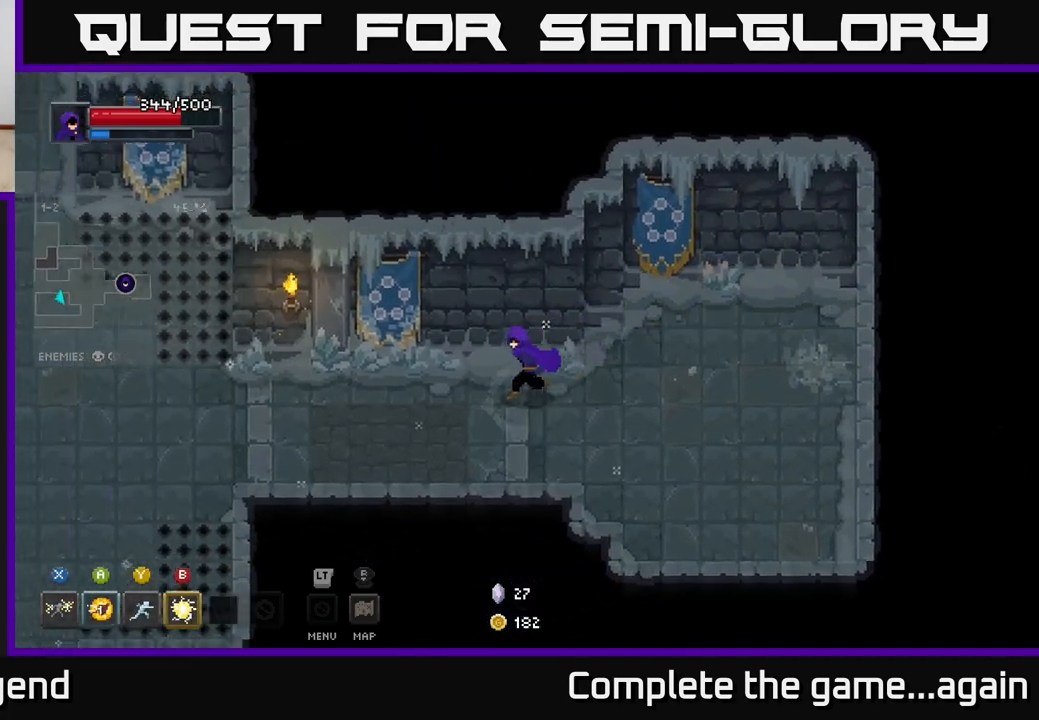
{"buttons": [], "left_stick": "left", "right_stick": "center", "events": []}
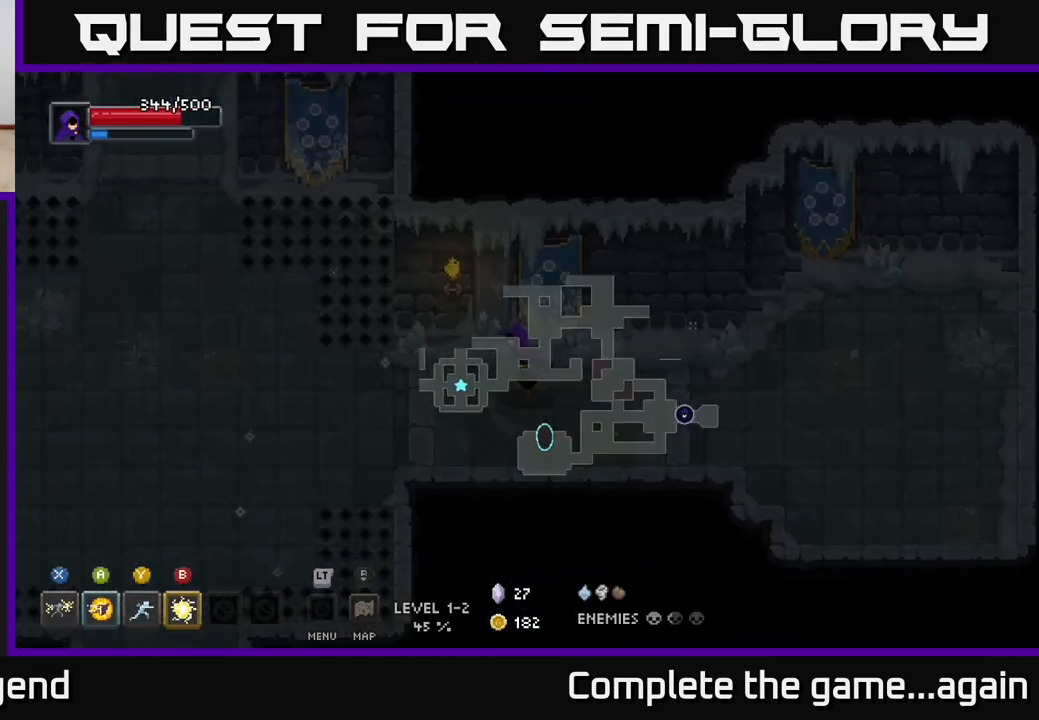
{"buttons": [], "left_stick": "left", "right_stick": "center", "events": []}
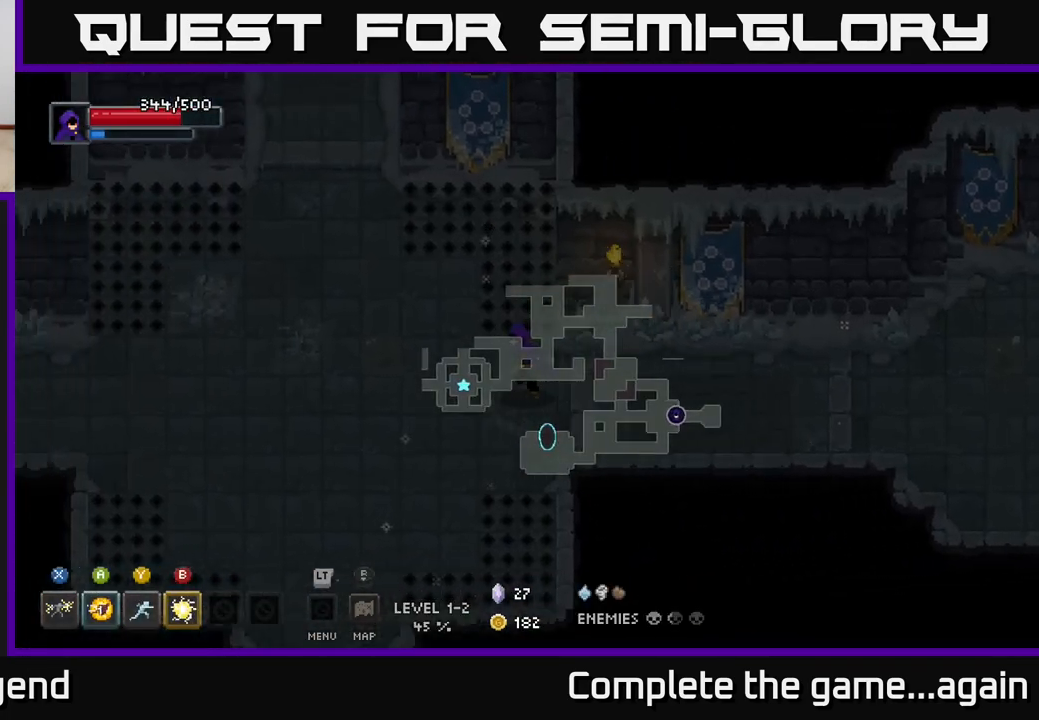
{"buttons": [], "left_stick": "up-left", "right_stick": "center", "events": [[333, "left_stick", "up-left"]]}
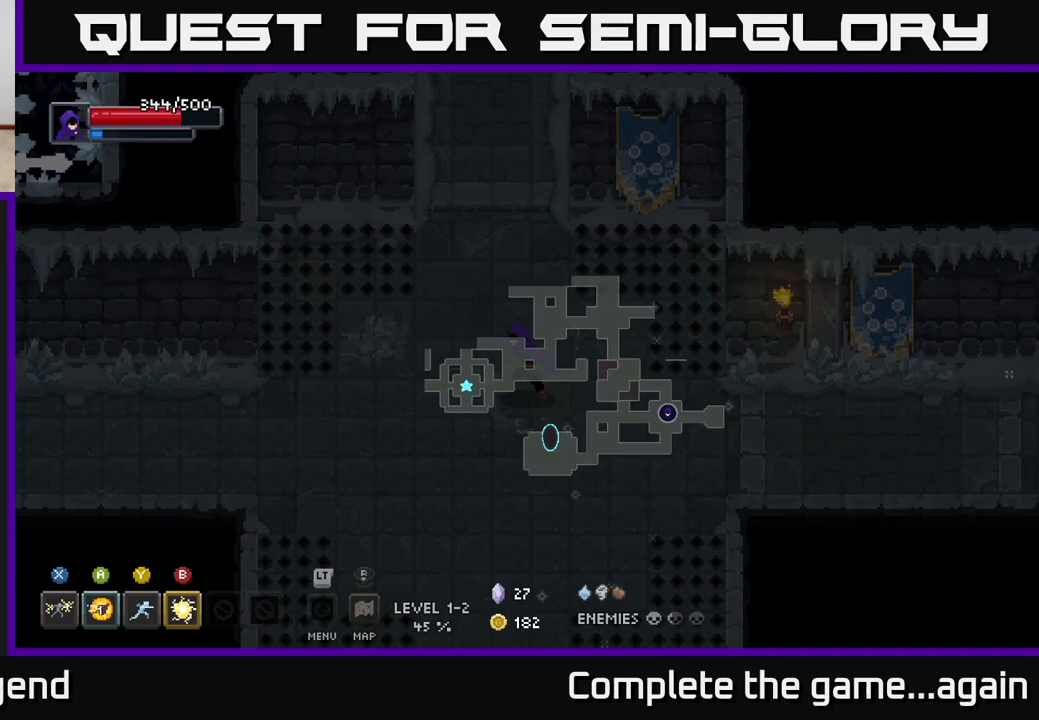
{"buttons": [], "left_stick": "up", "right_stick": "center", "events": [[233, "left_stick", "up"]]}
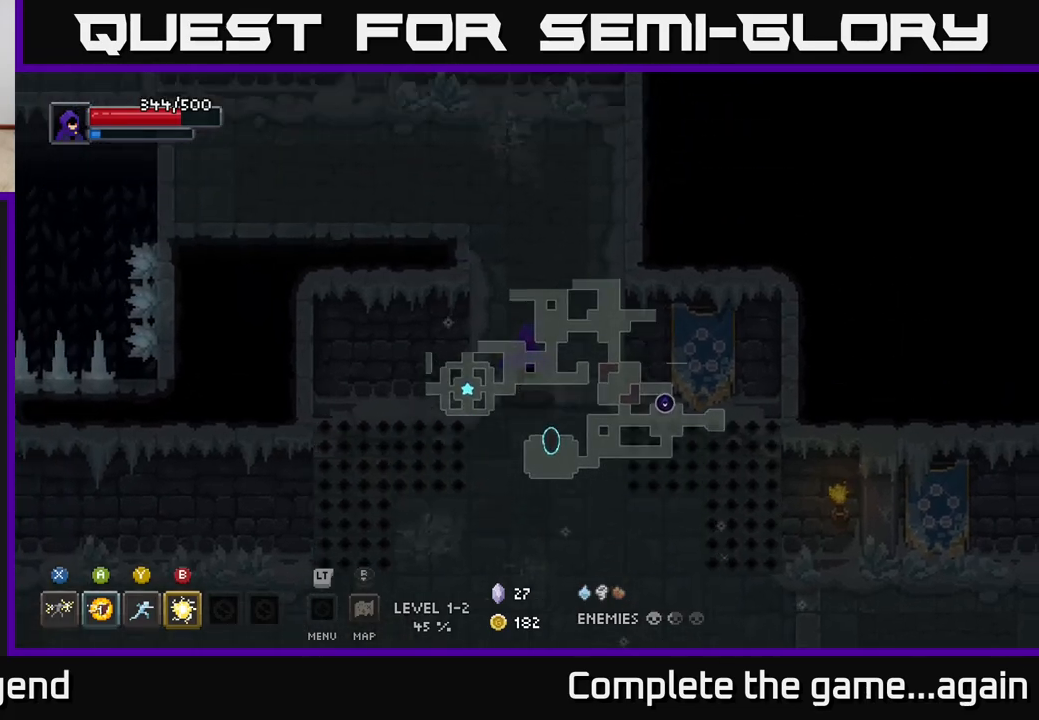
{"buttons": [], "left_stick": "up-left", "right_stick": "center", "events": [[283, "left_stick", "up-left"]]}
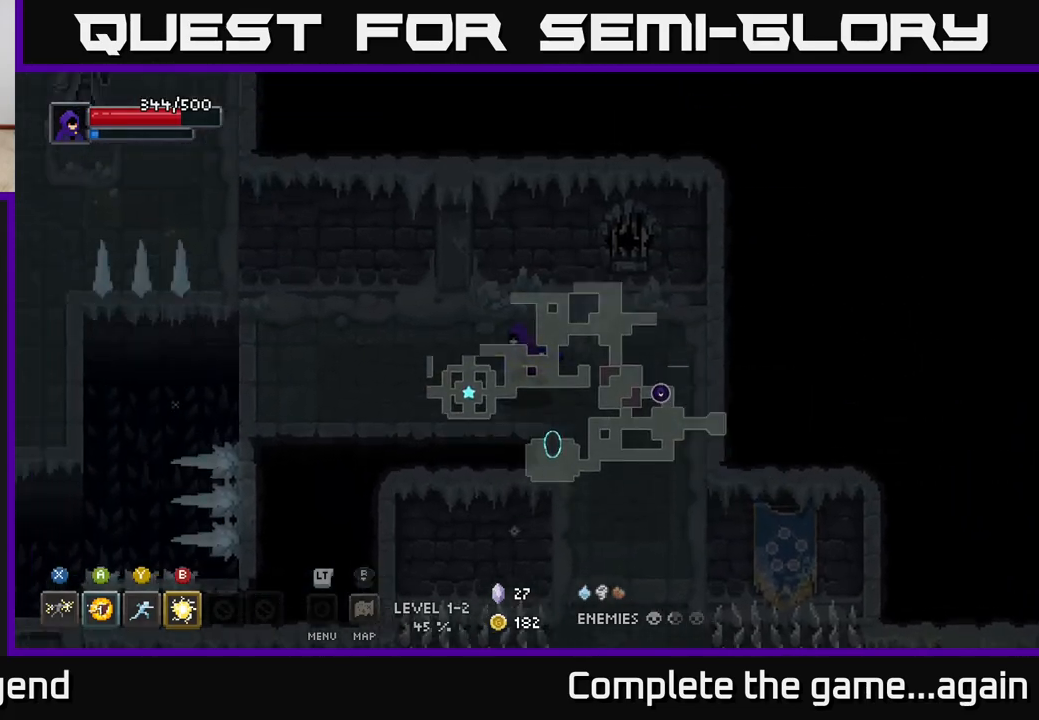
{"buttons": [], "left_stick": "left", "right_stick": "center", "events": [[50, "left_stick", "left"]]}
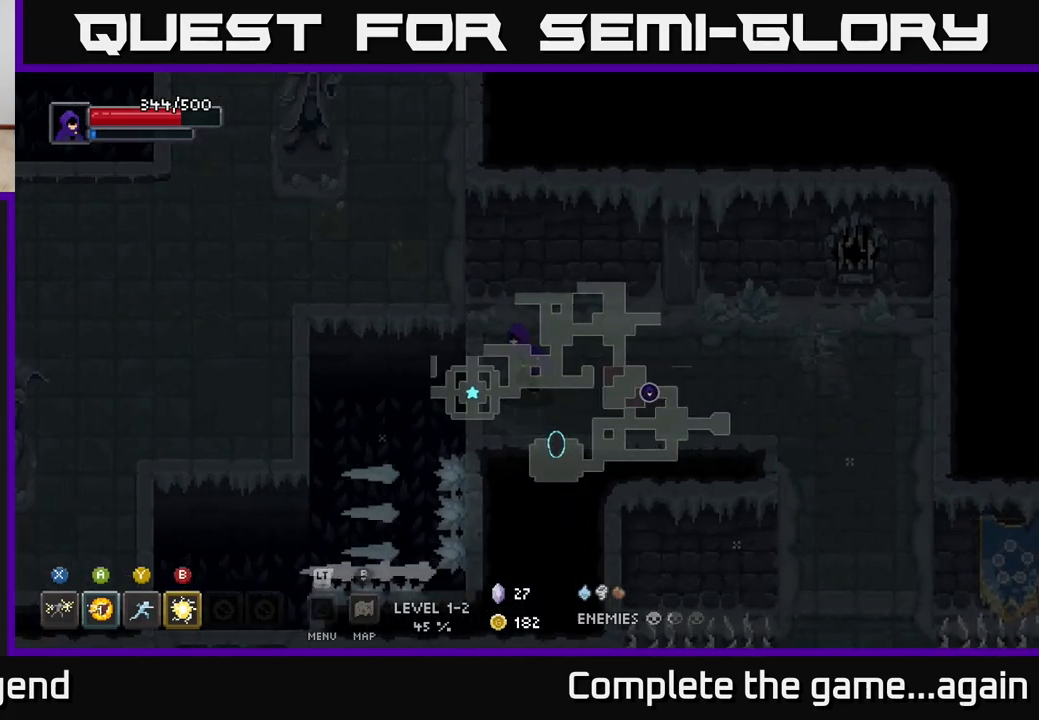
{"buttons": [], "left_stick": "left", "right_stick": "center", "events": [[133, "left_stick", "up-left"], [300, "A", "down"], [433, "A", "up"], [467, "left_stick", "left"]]}